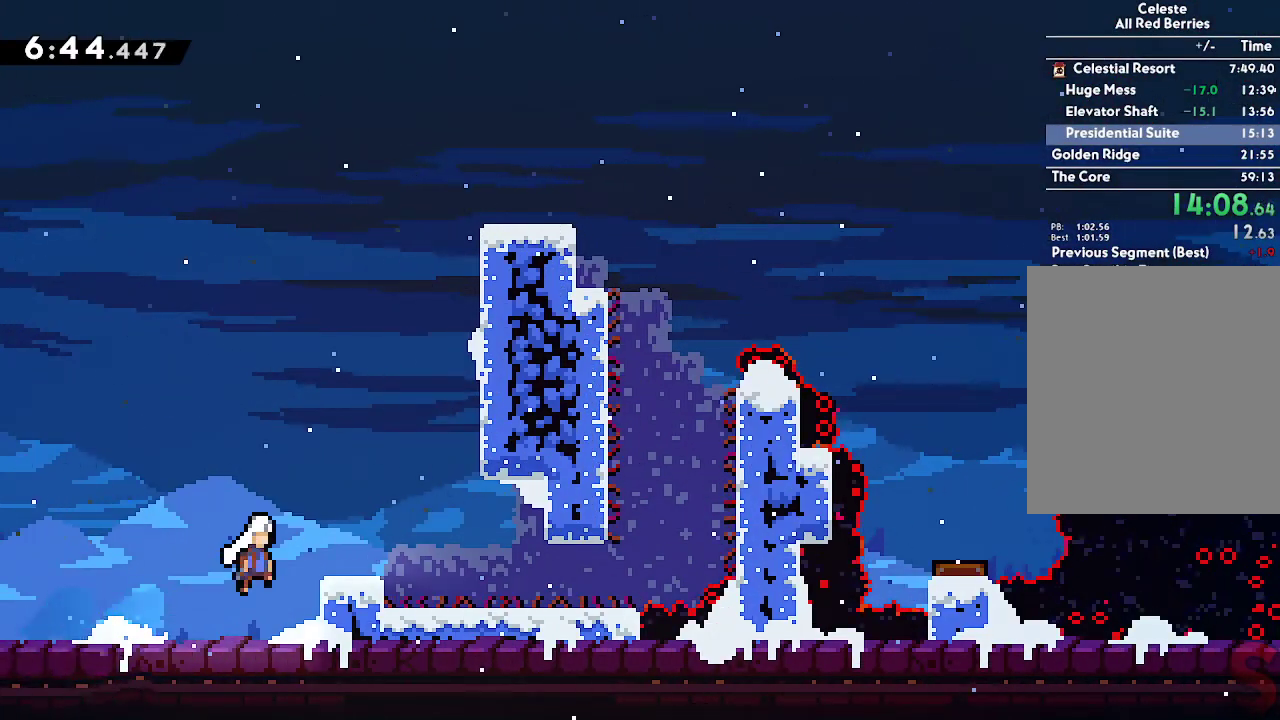
Gameplay with a controller (Xbox layout); each line is a JSON object with the inputs held at the frame after it. "events" lists button and stick changes between this image and that frame as [ms after this image, input, new state], when the widget could be followed in between.
{"buttons": ["L2"], "left_stick": "center", "right_stick": "center", "events": [[100, "R2", "down"], [233, "R2", "up"], [267, "A", "up"], [283, "L2", "down"], [350, "A", "down"], [433, "left_stick", "center"], [483, "A", "up"]]}
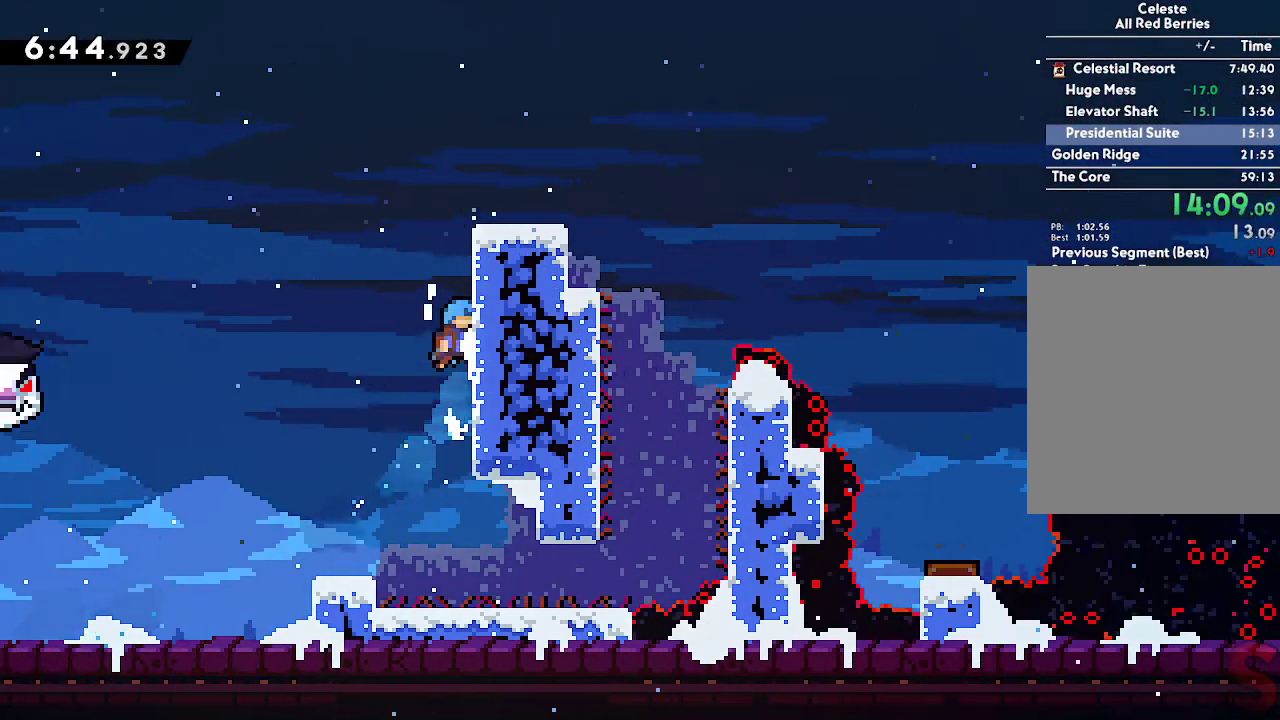
{"buttons": [], "left_stick": "center", "right_stick": "center", "events": [[33, "A", "down"], [150, "A", "up"], [217, "A", "down"], [267, "left_stick", "right"], [483, "A", "up"], [483, "L2", "up"], [483, "left_stick", "center"]]}
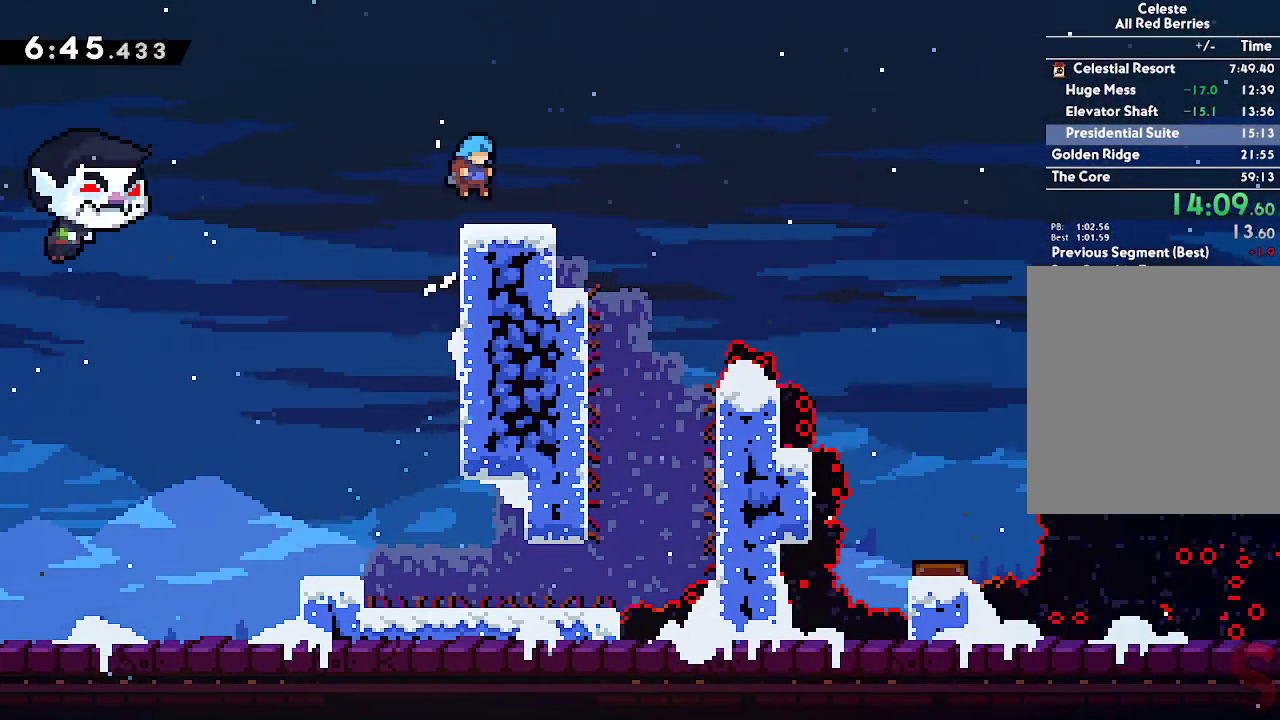
{"buttons": ["A"], "left_stick": "right", "right_stick": "center", "events": [[150, "left_stick", "down-right"], [183, "R2", "down"], [350, "R2", "up"], [400, "A", "down"], [417, "left_stick", "right"]]}
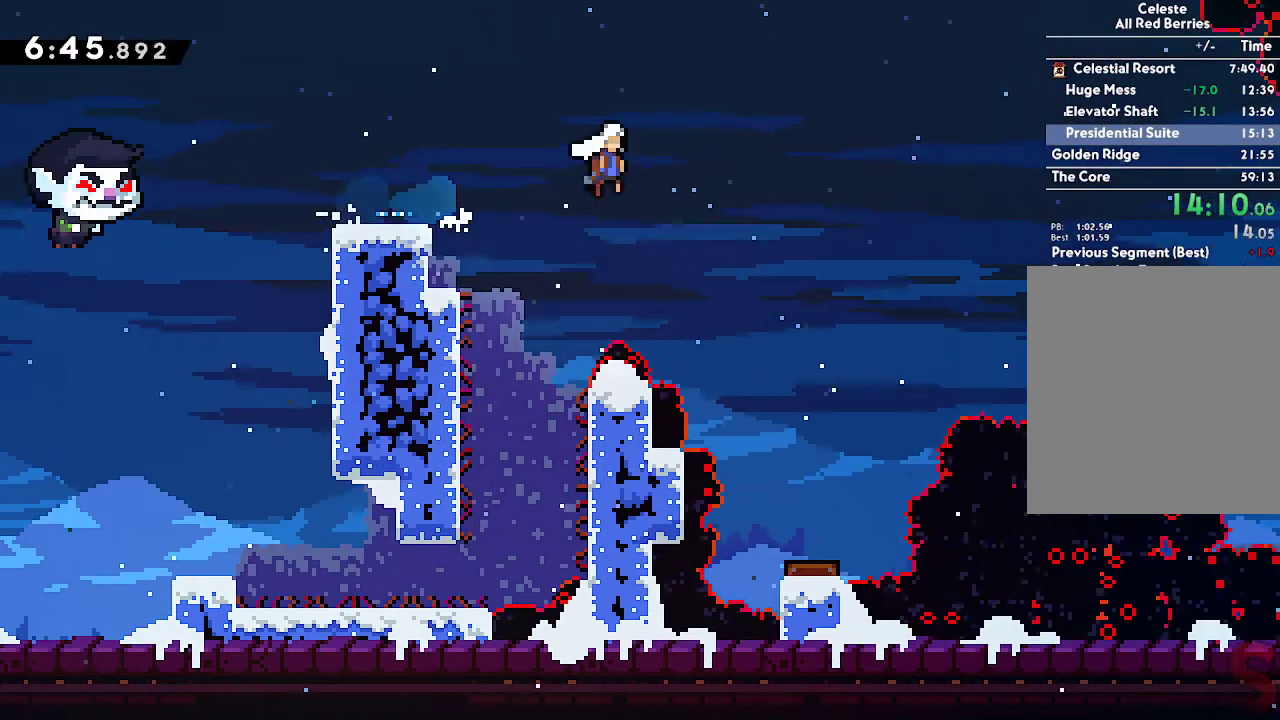
{"buttons": ["A", "R2"], "left_stick": "right", "right_stick": "center", "events": [[467, "R2", "down"]]}
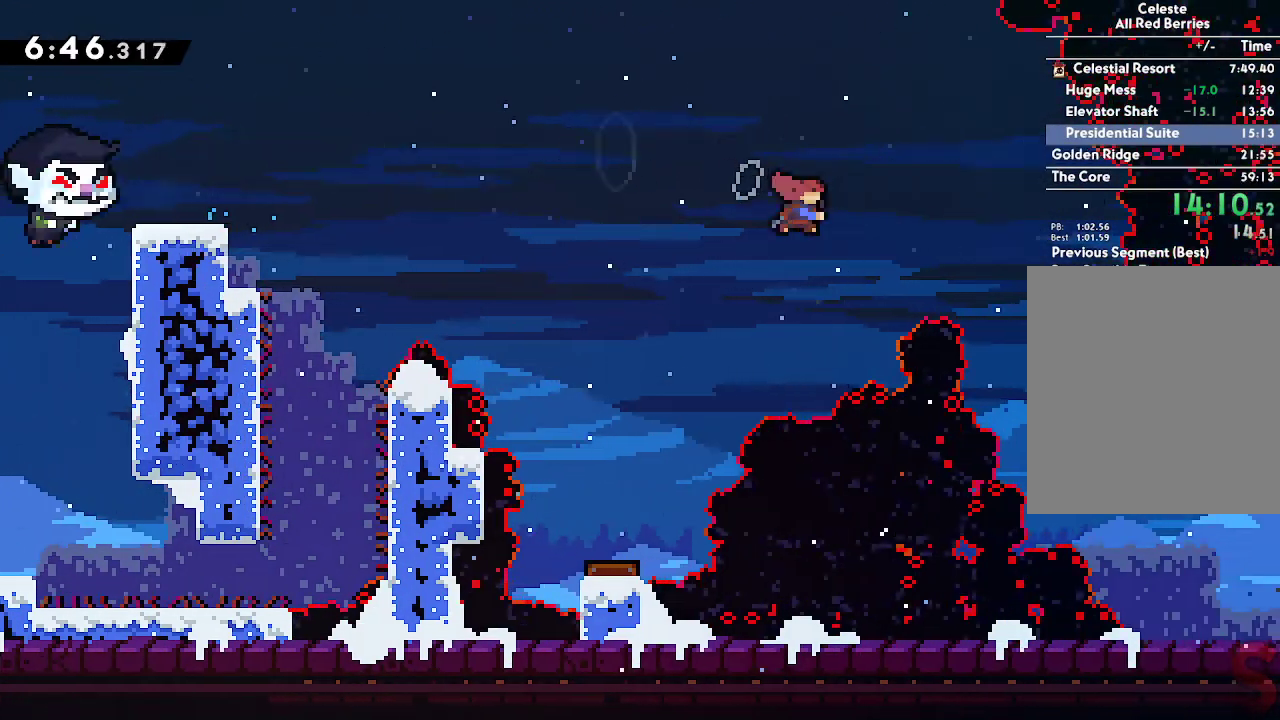
{"buttons": ["B"], "left_stick": "right", "right_stick": "center", "events": [[100, "A", "up"], [100, "R2", "up"], [167, "B", "down"]]}
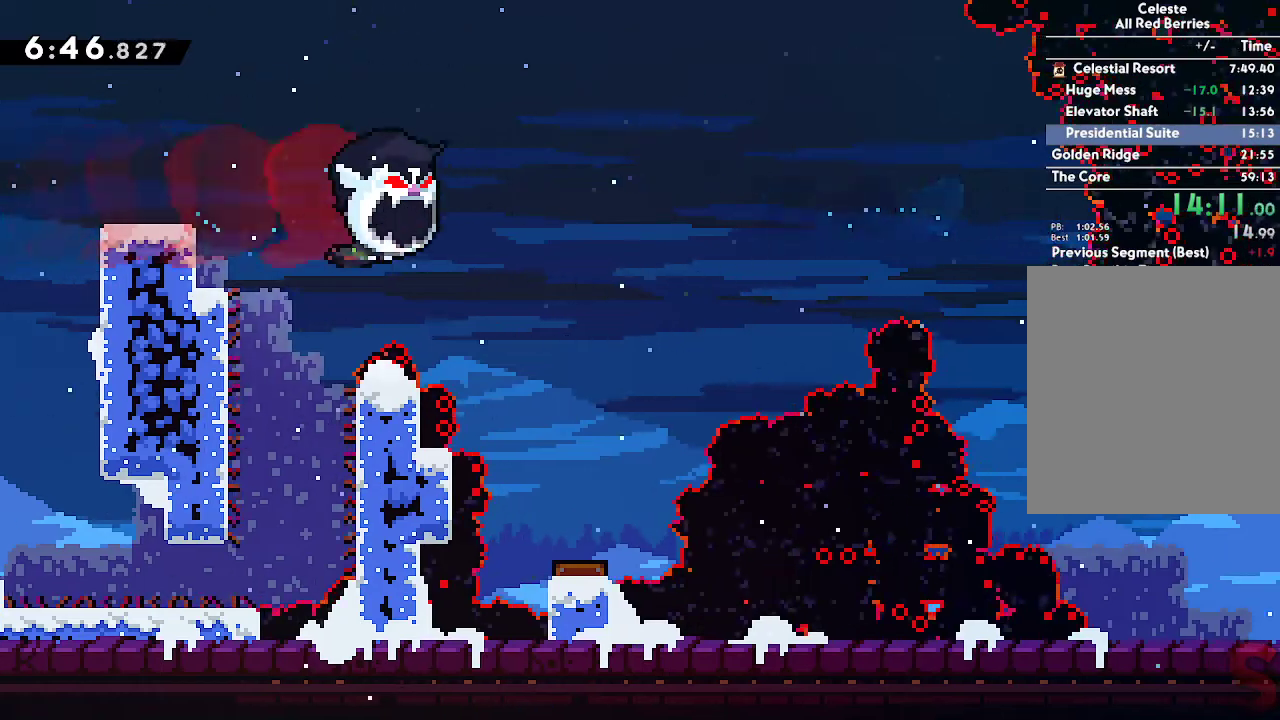
{"buttons": [], "left_stick": "down-right", "right_stick": "center", "events": [[300, "B", "up"], [317, "left_stick", "down-right"], [333, "R2", "down"], [500, "R2", "up"]]}
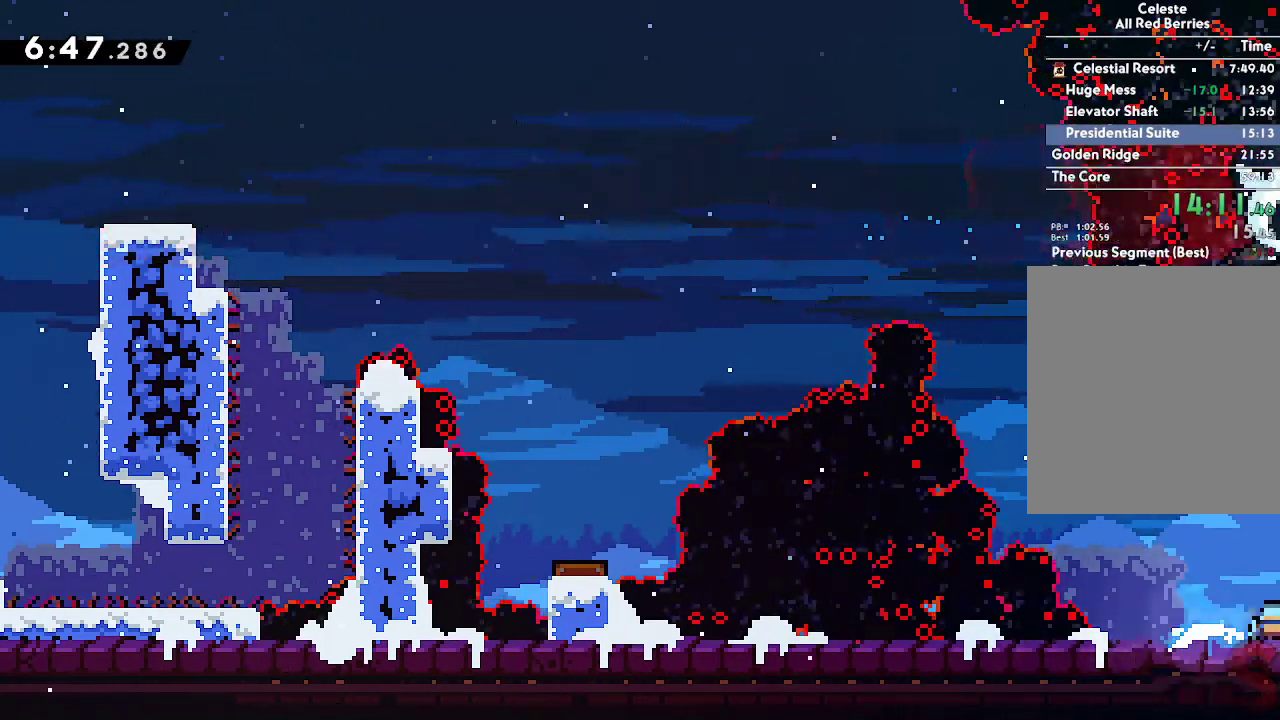
{"buttons": [], "left_stick": "right", "right_stick": "center", "events": [[50, "left_stick", "center"], [133, "left_stick", "right"]]}
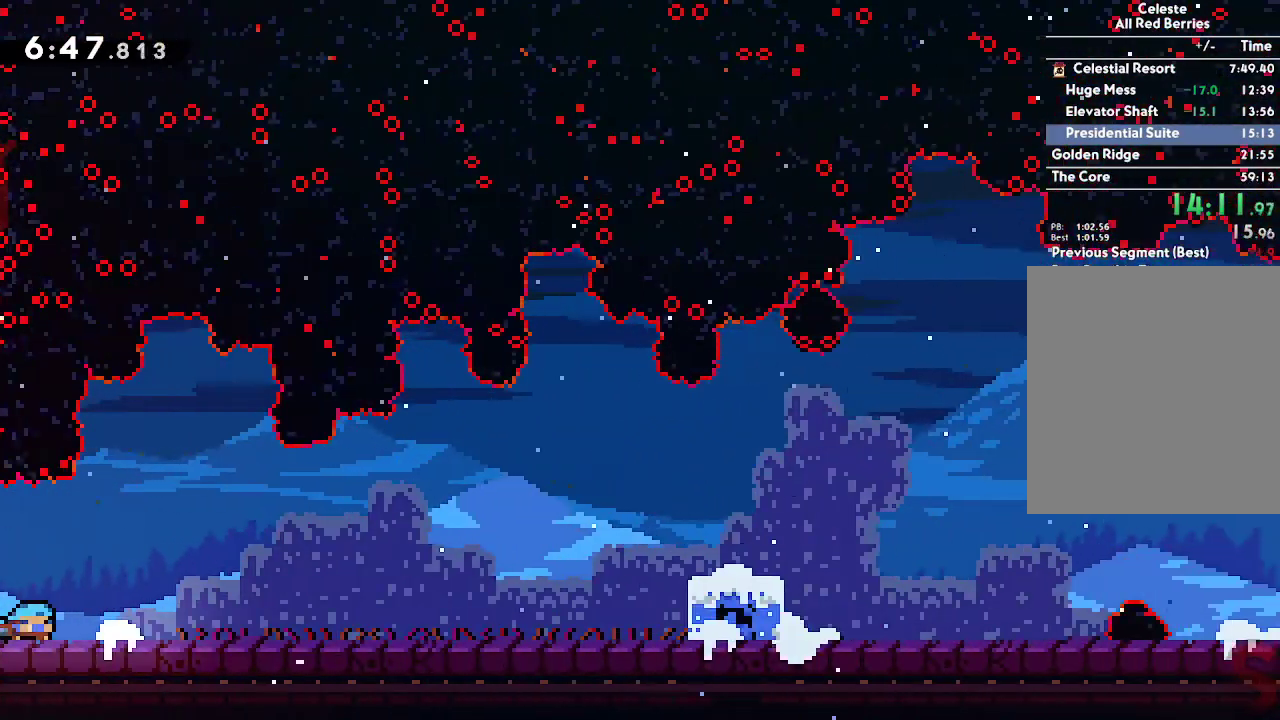
{"buttons": ["A"], "left_stick": "right", "right_stick": "center", "events": [[200, "A", "down"], [283, "A", "up"], [467, "A", "down"]]}
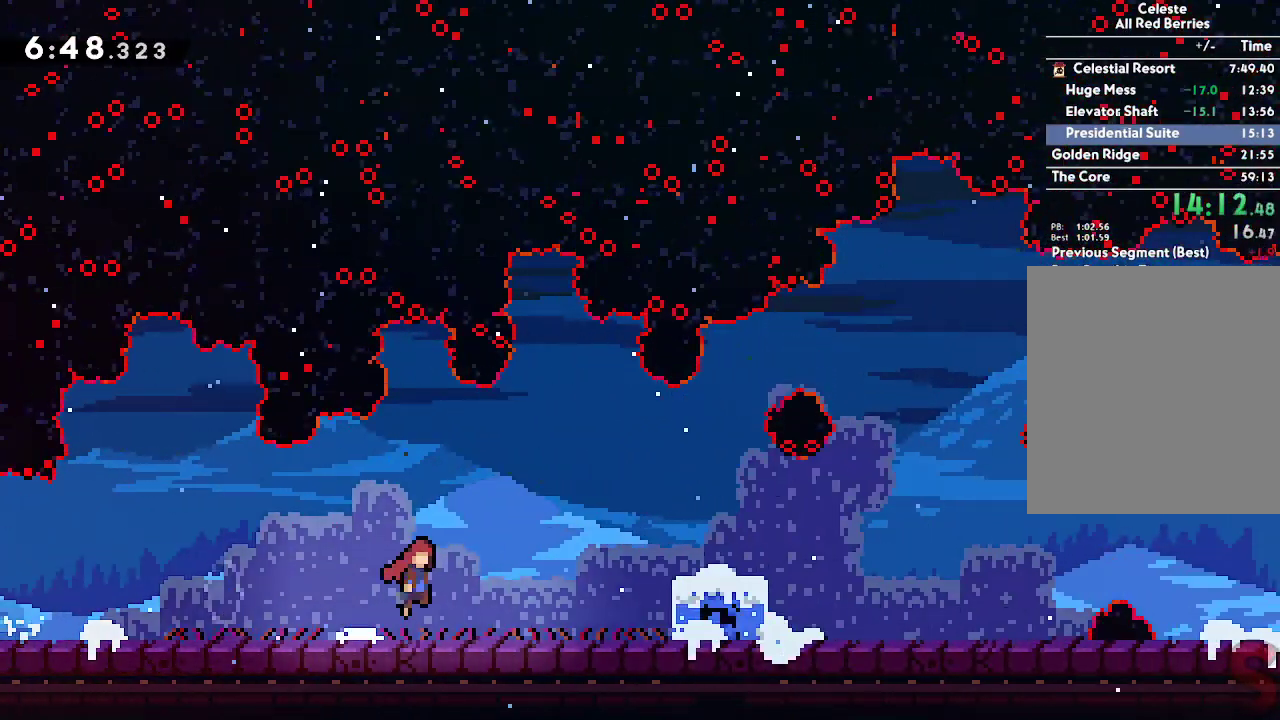
{"buttons": ["A"], "left_stick": "down-right", "right_stick": "center", "events": [[217, "A", "up"], [267, "R2", "down"], [267, "left_stick", "down-right"], [400, "R2", "up"], [483, "A", "down"]]}
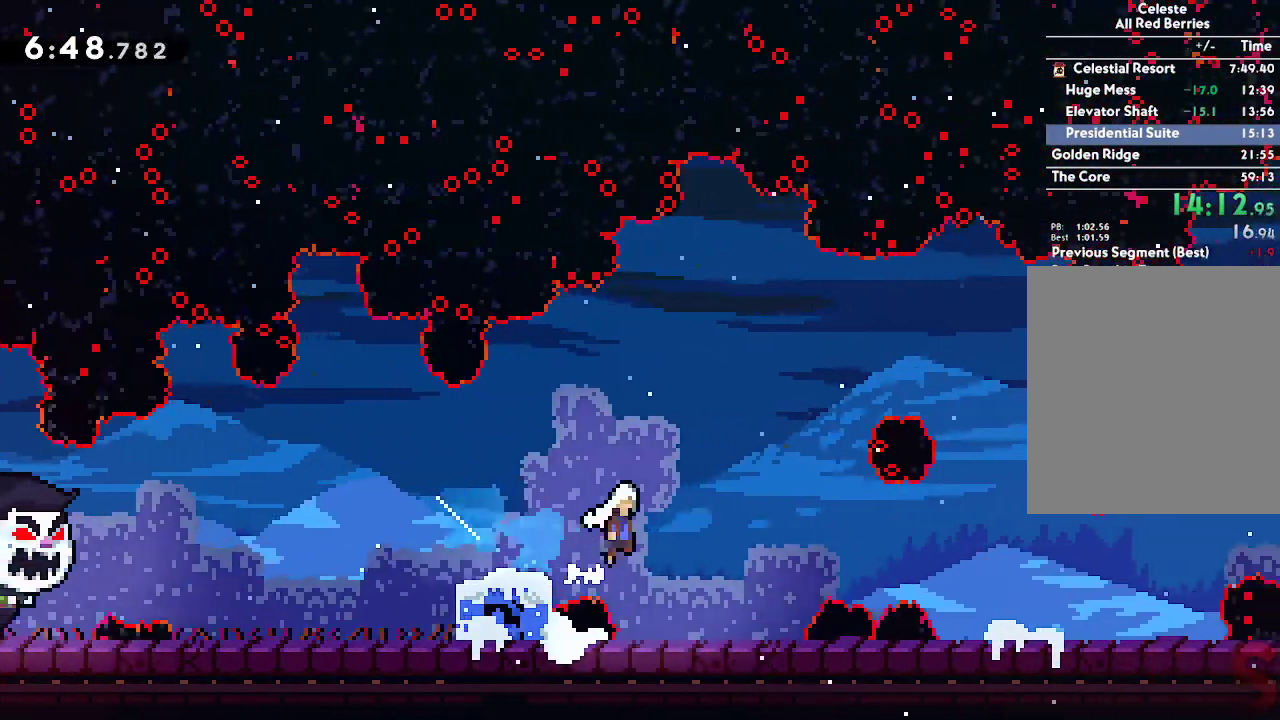
{"buttons": [], "left_stick": "right", "right_stick": "center", "events": [[50, "left_stick", "right"], [167, "A", "up"], [317, "left_stick", "center"], [417, "left_stick", "right"]]}
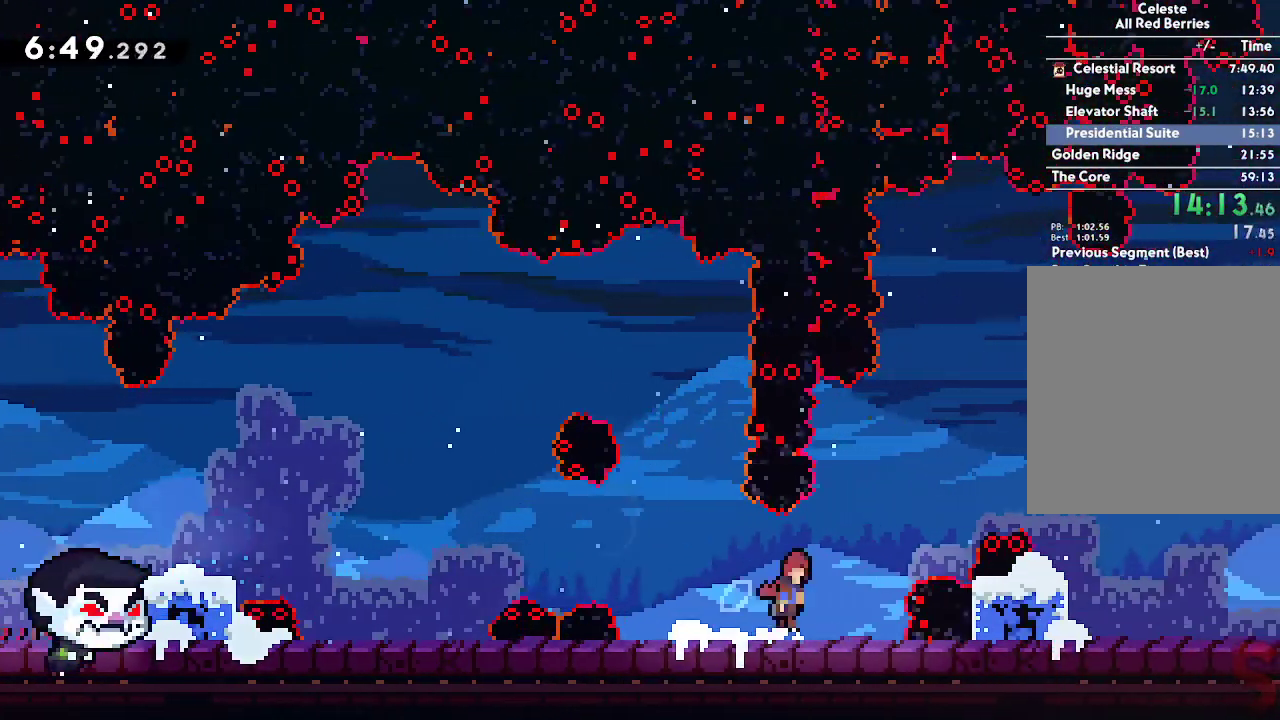
{"buttons": ["A"], "left_stick": "down-right", "right_stick": "center", "events": [[17, "A", "down"], [233, "A", "up"], [283, "R2", "down"], [283, "left_stick", "down-right"], [433, "R2", "up"], [467, "A", "down"]]}
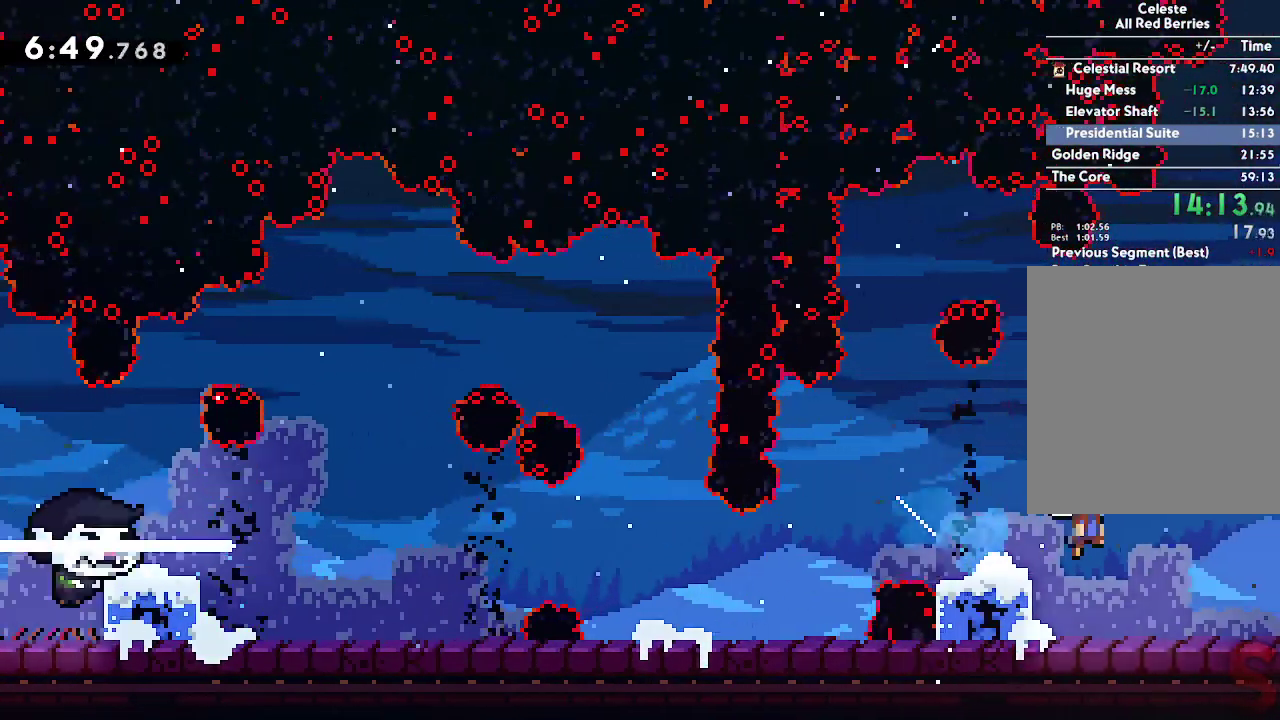
{"buttons": [], "left_stick": "right", "right_stick": "center", "events": [[67, "A", "up"], [100, "R2", "down"], [217, "R2", "up"], [333, "left_stick", "center"], [417, "left_stick", "right"]]}
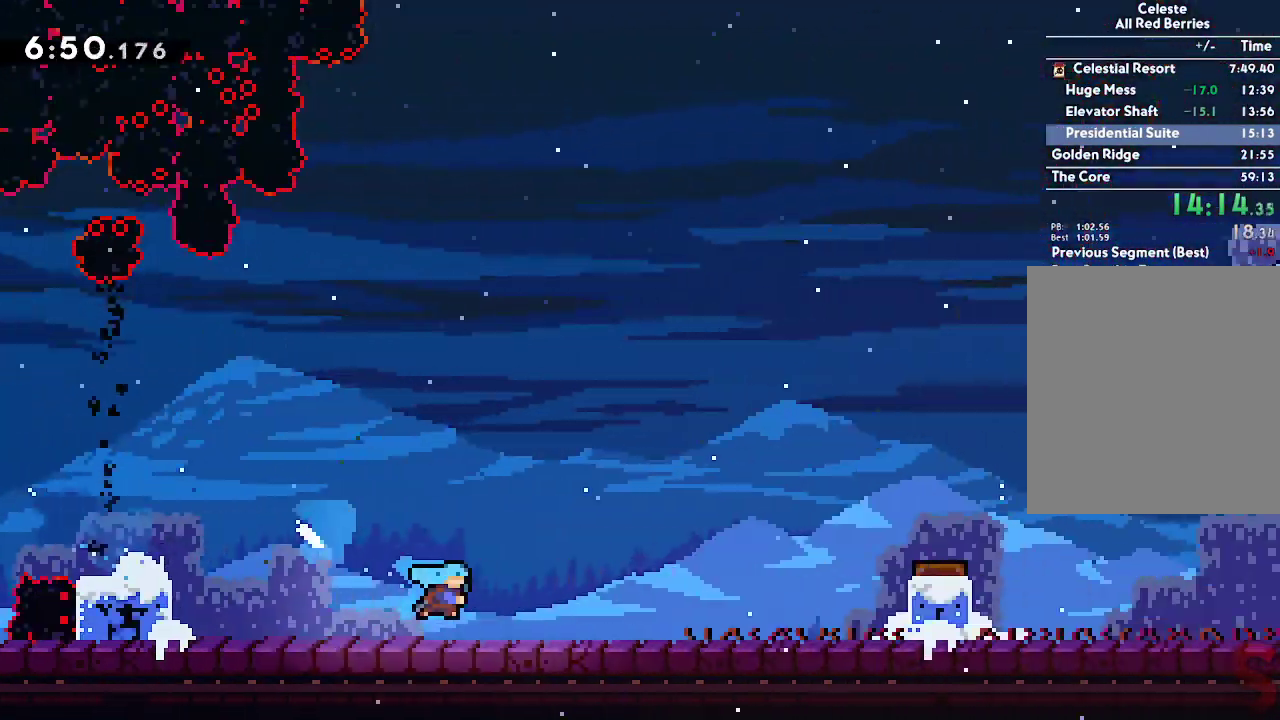
{"buttons": [], "left_stick": "right", "right_stick": "center", "events": [[83, "left_stick", "center"], [150, "left_stick", "right"]]}
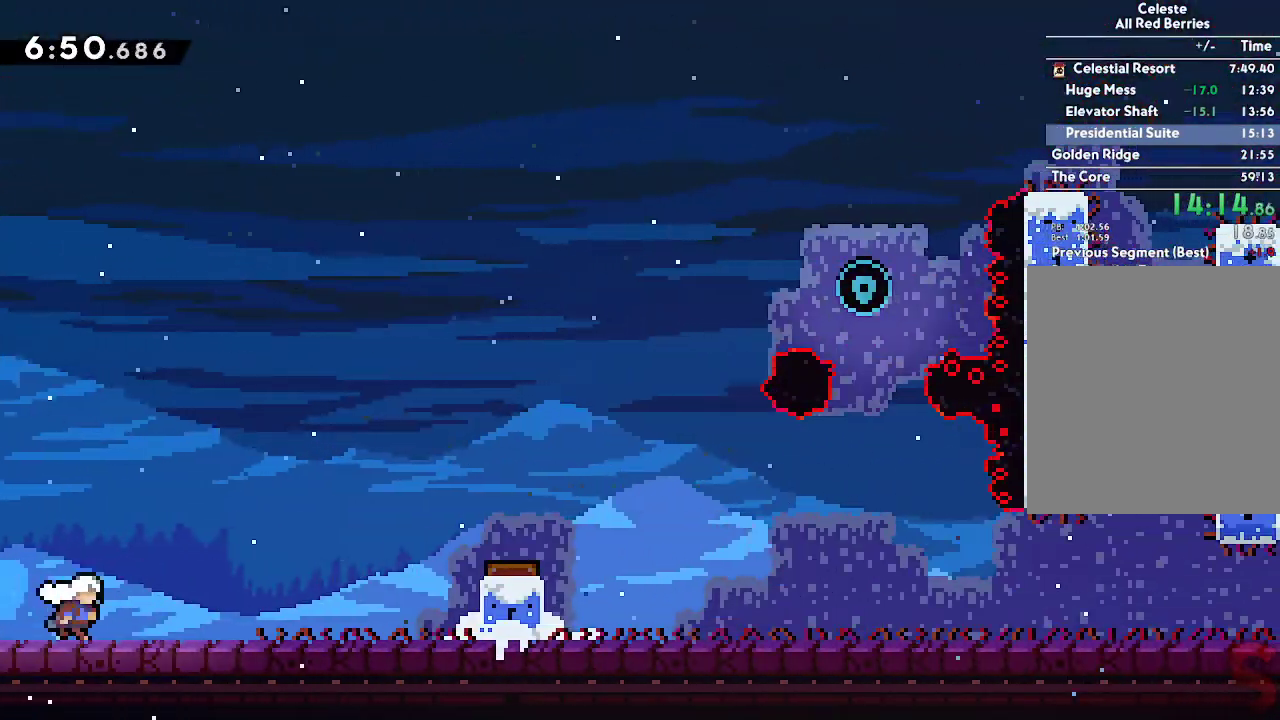
{"buttons": ["L2"], "left_stick": "up-right", "right_stick": "center", "events": [[17, "A", "down"], [83, "L2", "down"], [117, "A", "up"], [317, "A", "down"], [450, "A", "up"], [467, "left_stick", "up-right"]]}
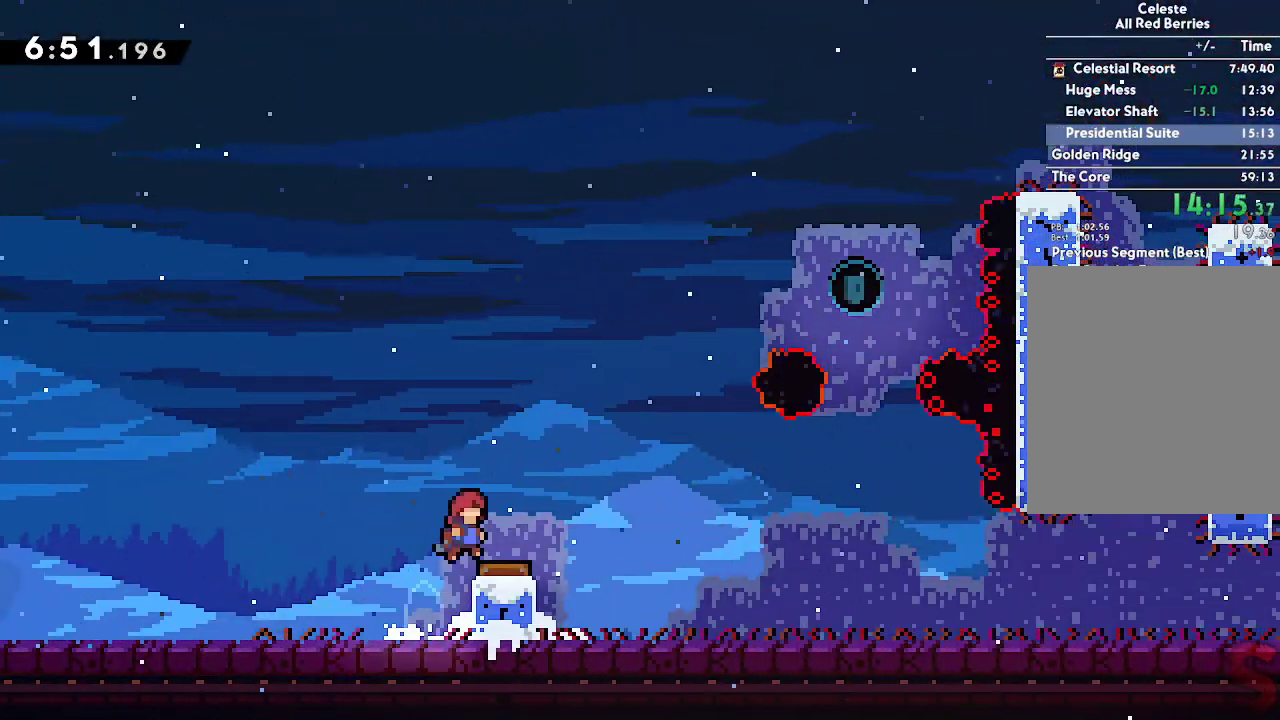
{"buttons": ["R2"], "left_stick": "up-right", "right_stick": "center", "events": [[17, "L2", "up"], [467, "R2", "down"]]}
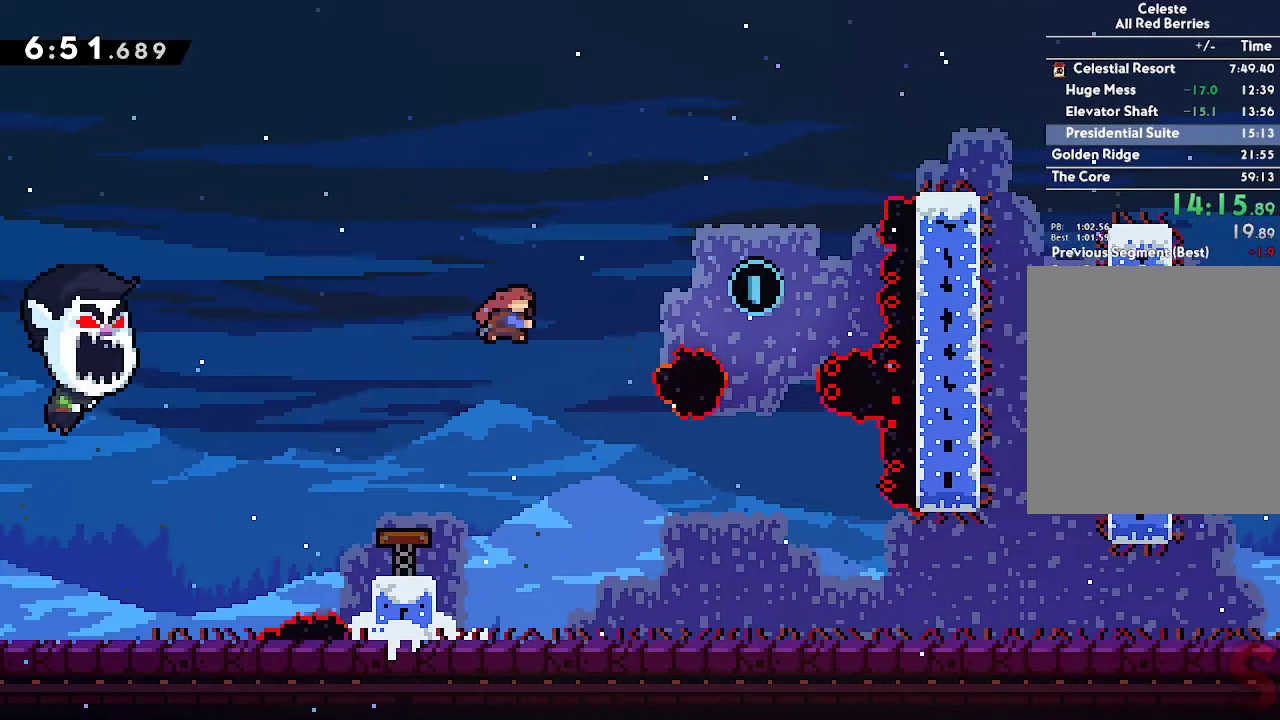
{"buttons": ["B"], "left_stick": "center", "right_stick": "center", "events": [[117, "R2", "up"], [217, "B", "down"], [217, "left_stick", "right"], [467, "left_stick", "center"]]}
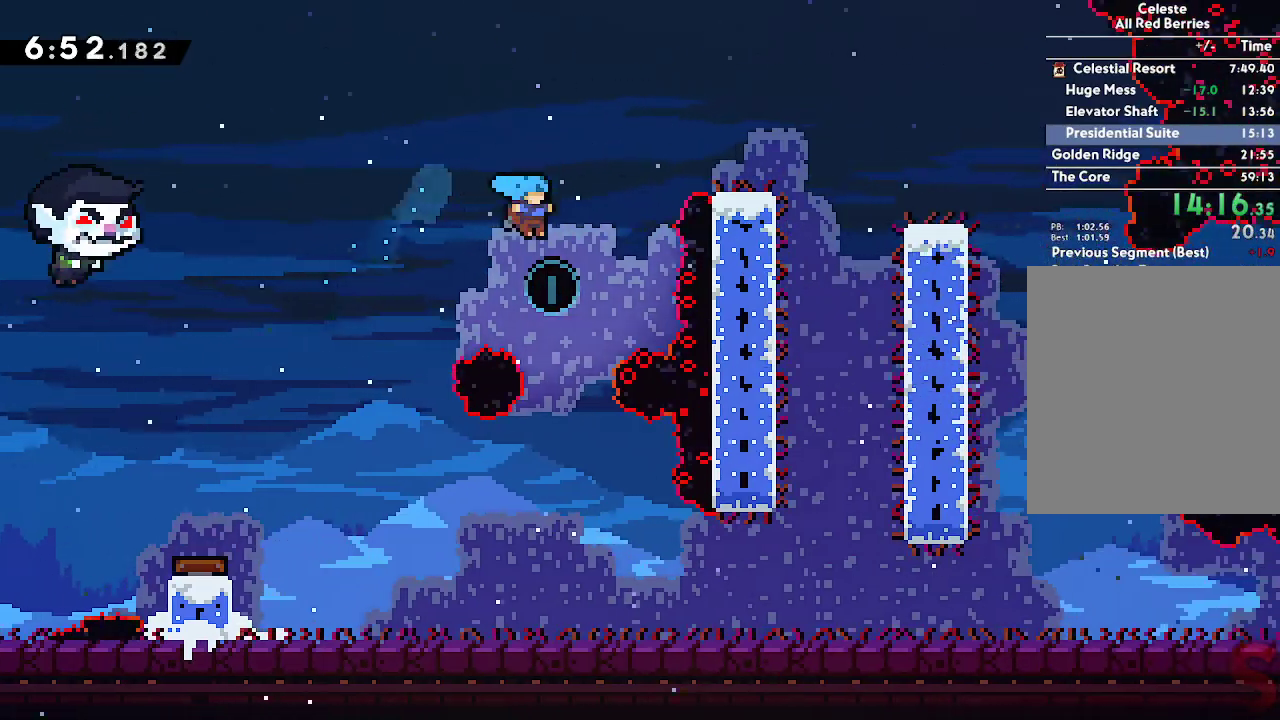
{"buttons": [], "left_stick": "down-right", "right_stick": "center", "events": [[83, "left_stick", "right"], [217, "left_stick", "center"], [283, "left_stick", "right"], [433, "left_stick", "down-right"], [450, "B", "up"]]}
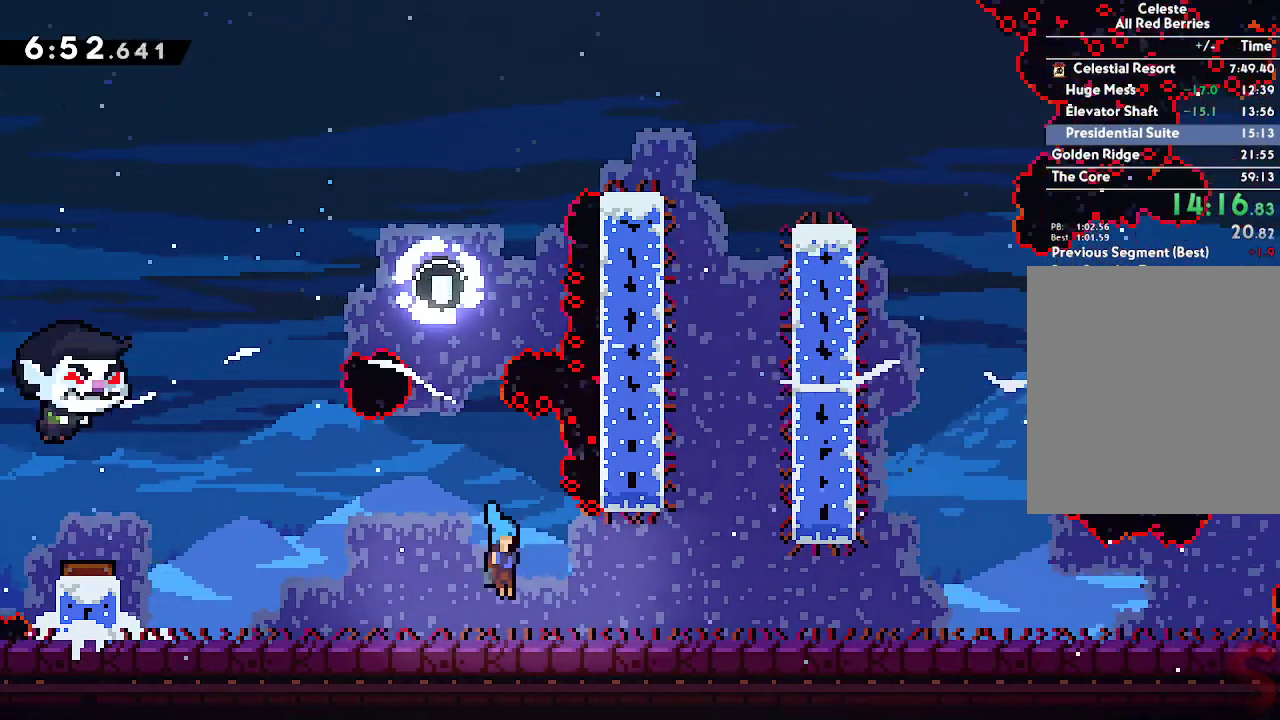
{"buttons": [], "left_stick": "right", "right_stick": "center", "events": [[67, "R2", "down"], [183, "R2", "up"], [250, "A", "down"], [300, "A", "up"], [383, "left_stick", "right"]]}